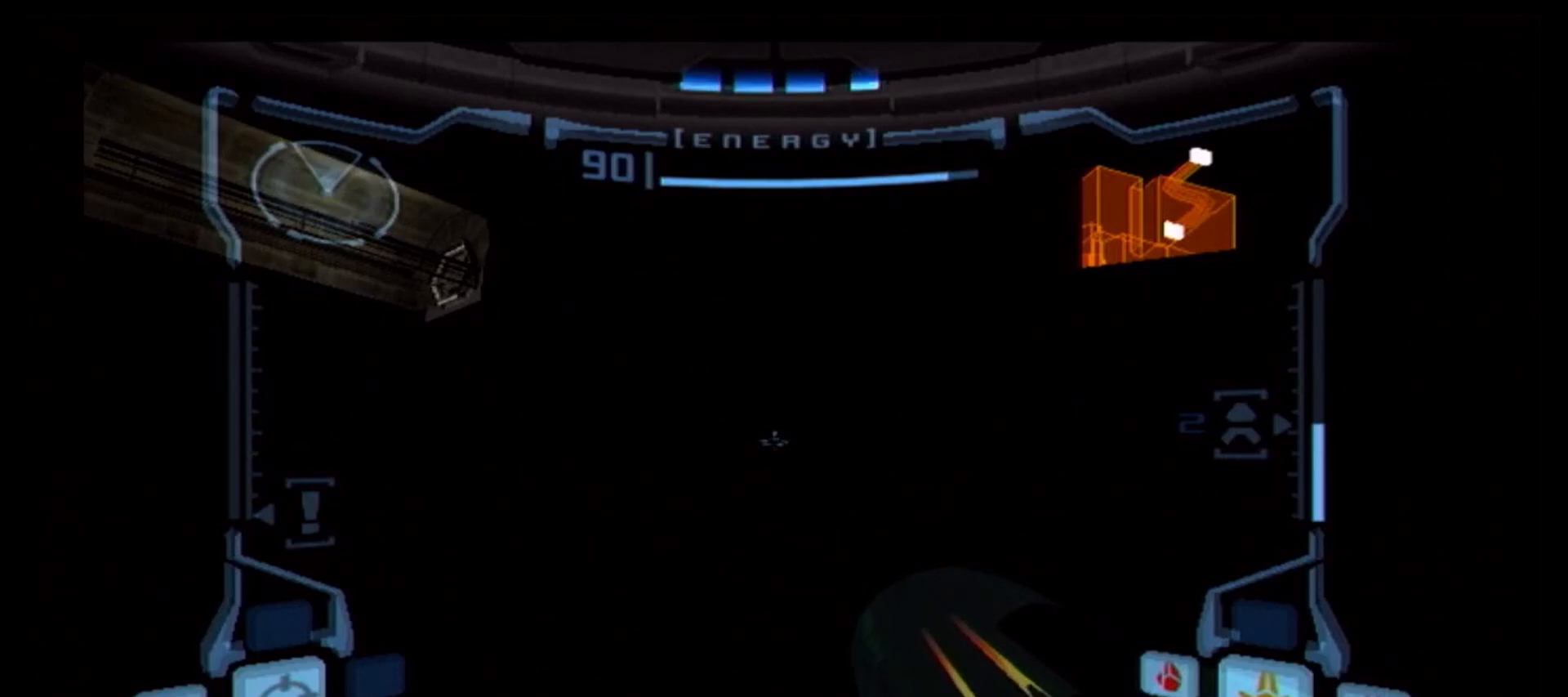
Gameplay with a controller (Nintendo layout); each line is a JSON object with the inputs held at the frame after it. "events" lists button and stick changes between this image and that frame as [ms after this image, input, new state], when the widget could be followed in between. Not read: L3 R3.
{"buttons": ["B", "L1"], "left_stick": "left", "right_stick": "center", "events": [[17, "B", "up"], [33, "left_stick", "left"], [117, "B", "down"], [200, "B", "up"], [300, "B", "down"], [400, "B", "up"], [483, "B", "down"]]}
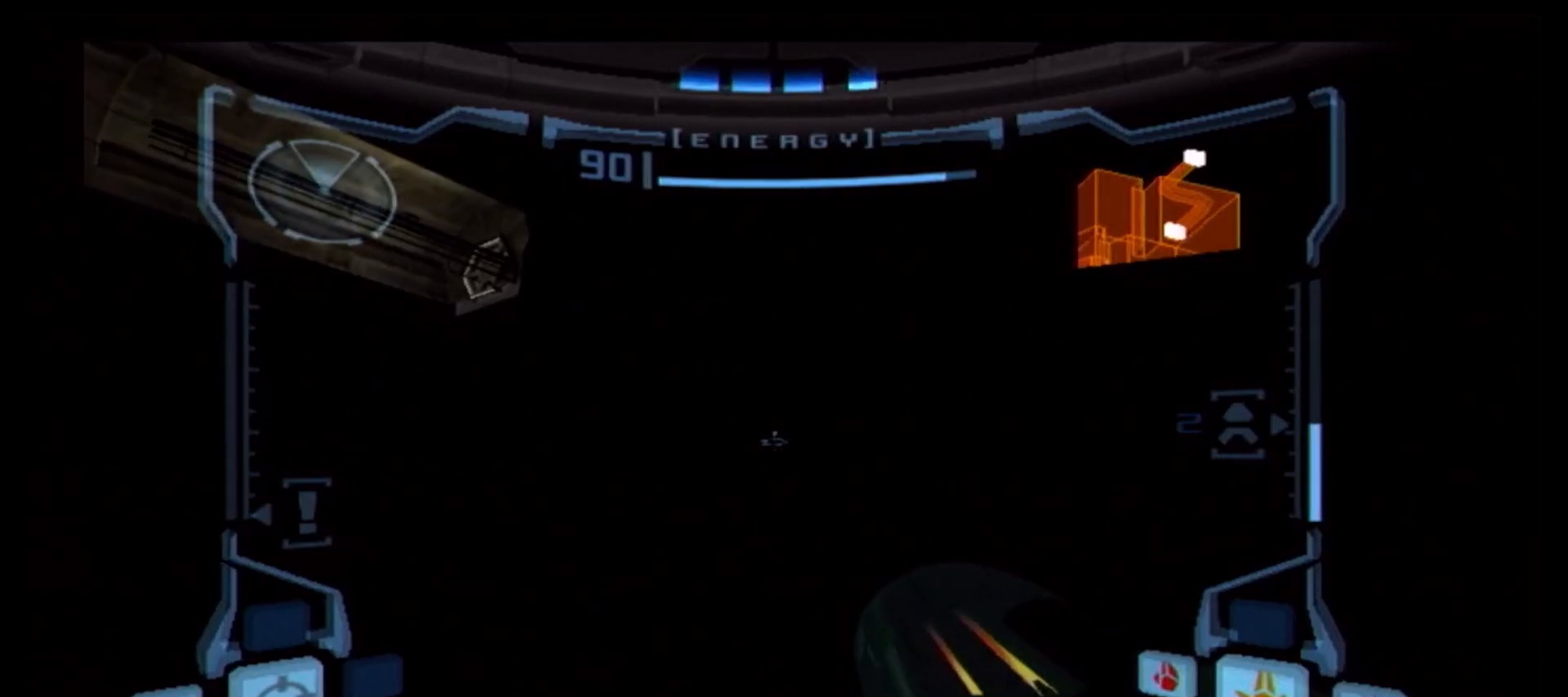
{"buttons": ["L1"], "left_stick": "center", "right_stick": "center", "events": [[100, "B", "up"], [200, "B", "down"], [300, "B", "up"], [350, "left_stick", "center"], [383, "B", "down"], [500, "B", "up"]]}
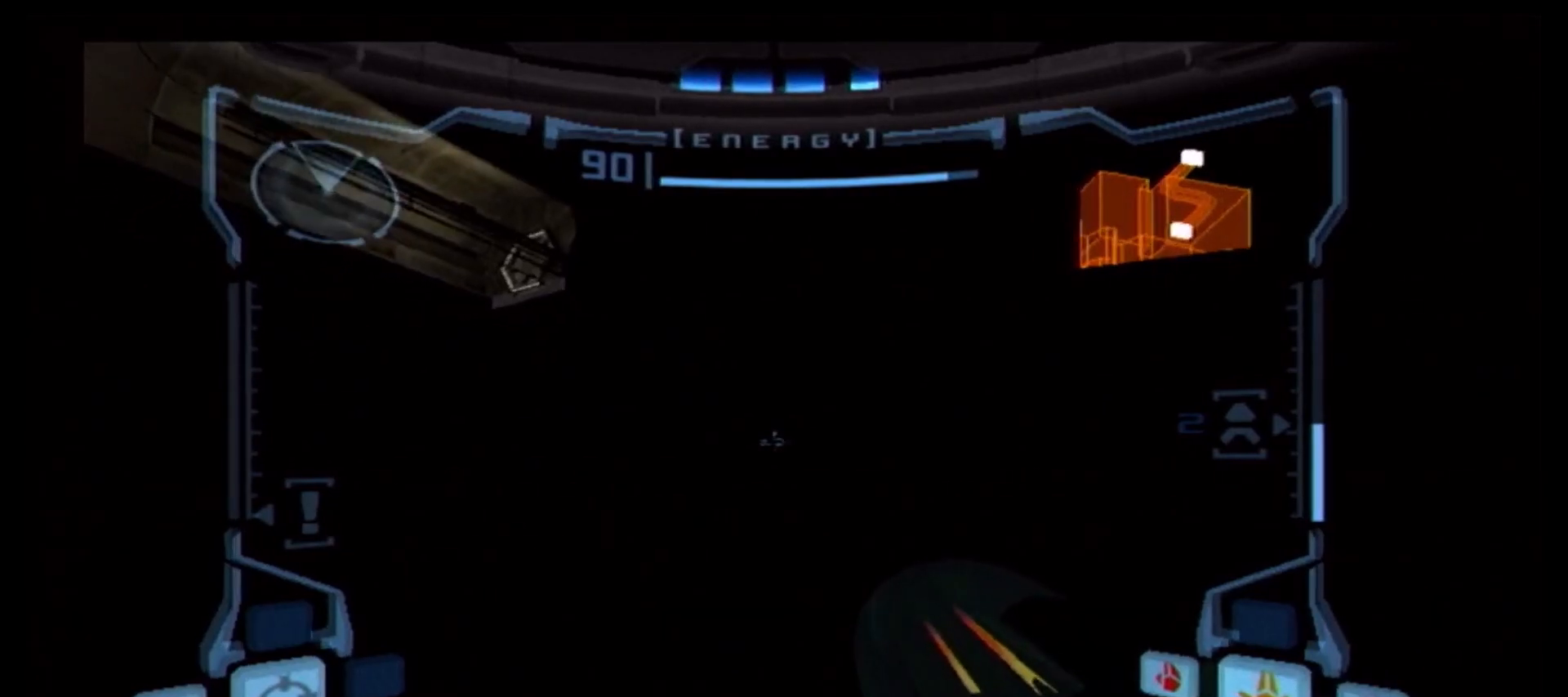
{"buttons": ["B", "L1"], "left_stick": "right", "right_stick": "center", "events": [[33, "left_stick", "right"], [83, "B", "down"], [183, "B", "up"], [233, "B", "down"], [350, "B", "up"], [417, "B", "down"]]}
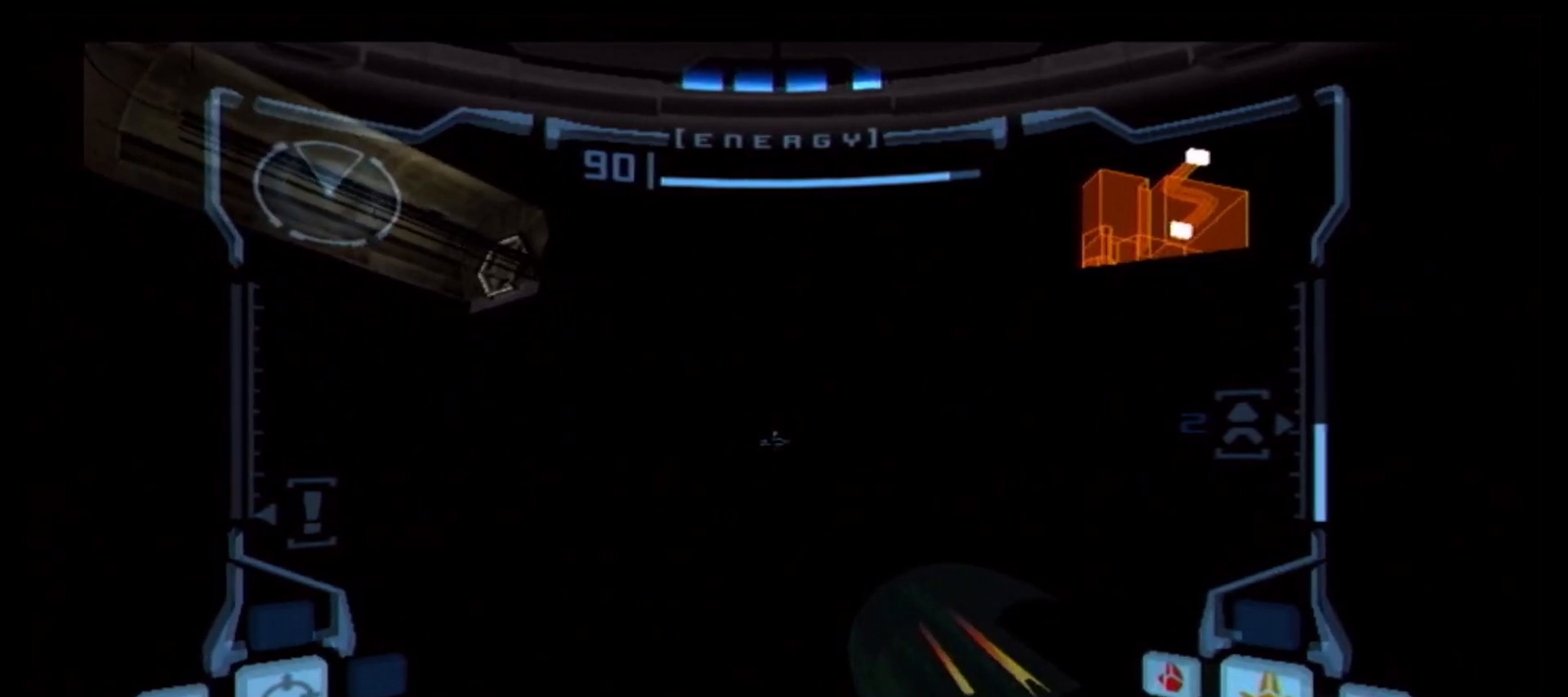
{"buttons": ["B", "L1"], "left_stick": "right", "right_stick": "center", "events": [[33, "B", "up"], [100, "B", "down"], [217, "B", "up"], [300, "B", "down"], [383, "left_stick", "center"], [400, "B", "up"], [433, "left_stick", "right"], [467, "B", "down"]]}
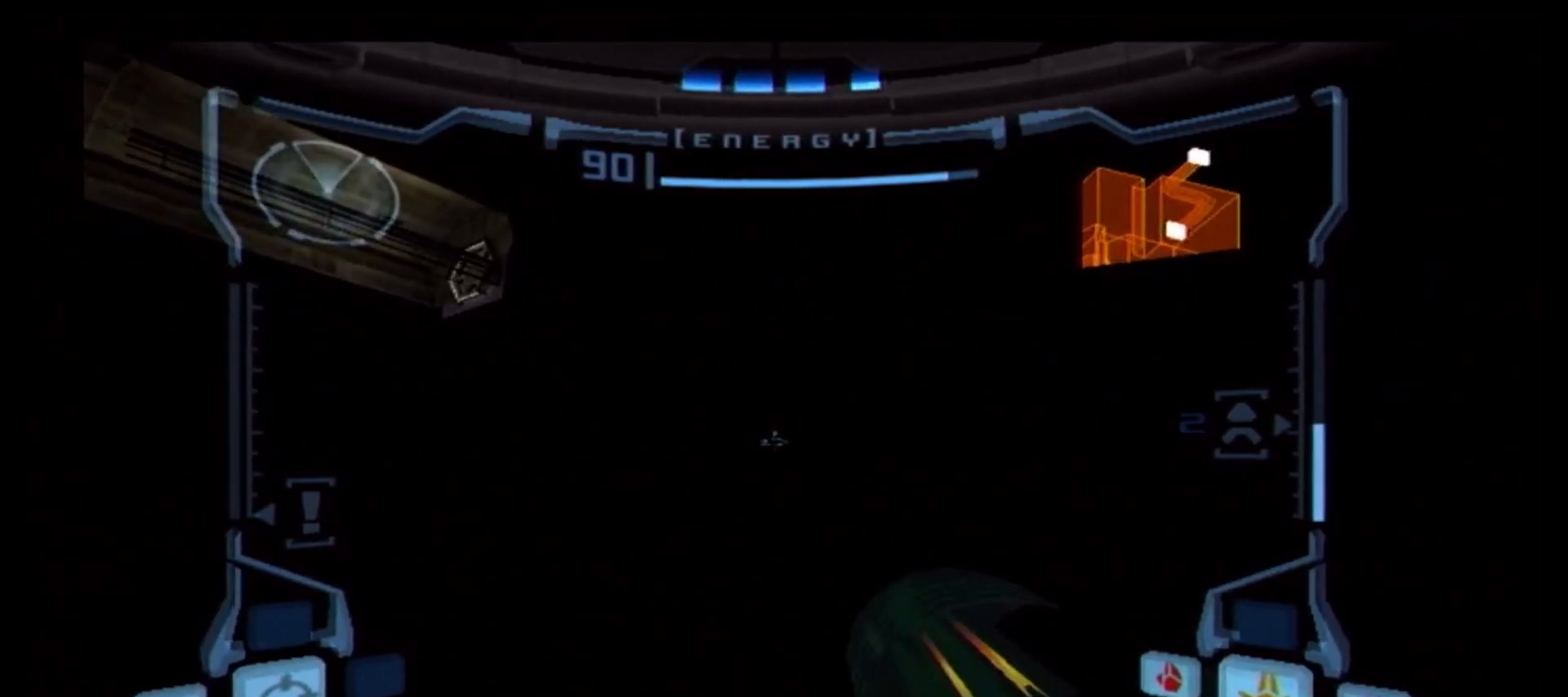
{"buttons": ["L1"], "left_stick": "right", "right_stick": "center", "events": [[67, "left_stick", "center"], [83, "B", "up"], [150, "B", "down"], [167, "left_stick", "right"], [250, "B", "up"], [300, "left_stick", "center"], [350, "B", "down"], [433, "left_stick", "right"], [450, "B", "up"]]}
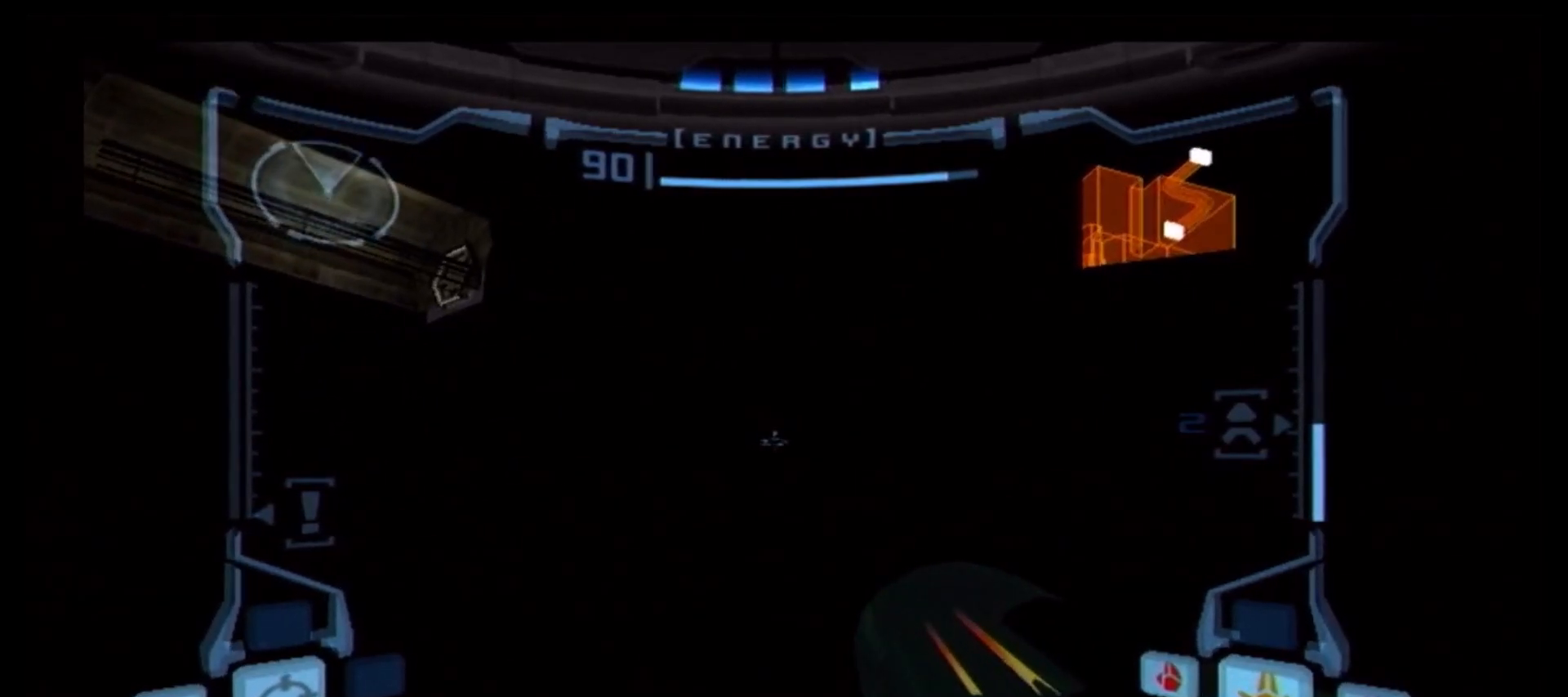
{"buttons": ["B", "L1"], "left_stick": "center", "right_stick": "center", "events": [[50, "B", "down"], [83, "left_stick", "center"], [150, "B", "up"], [250, "B", "down"], [333, "B", "up"], [433, "B", "down"]]}
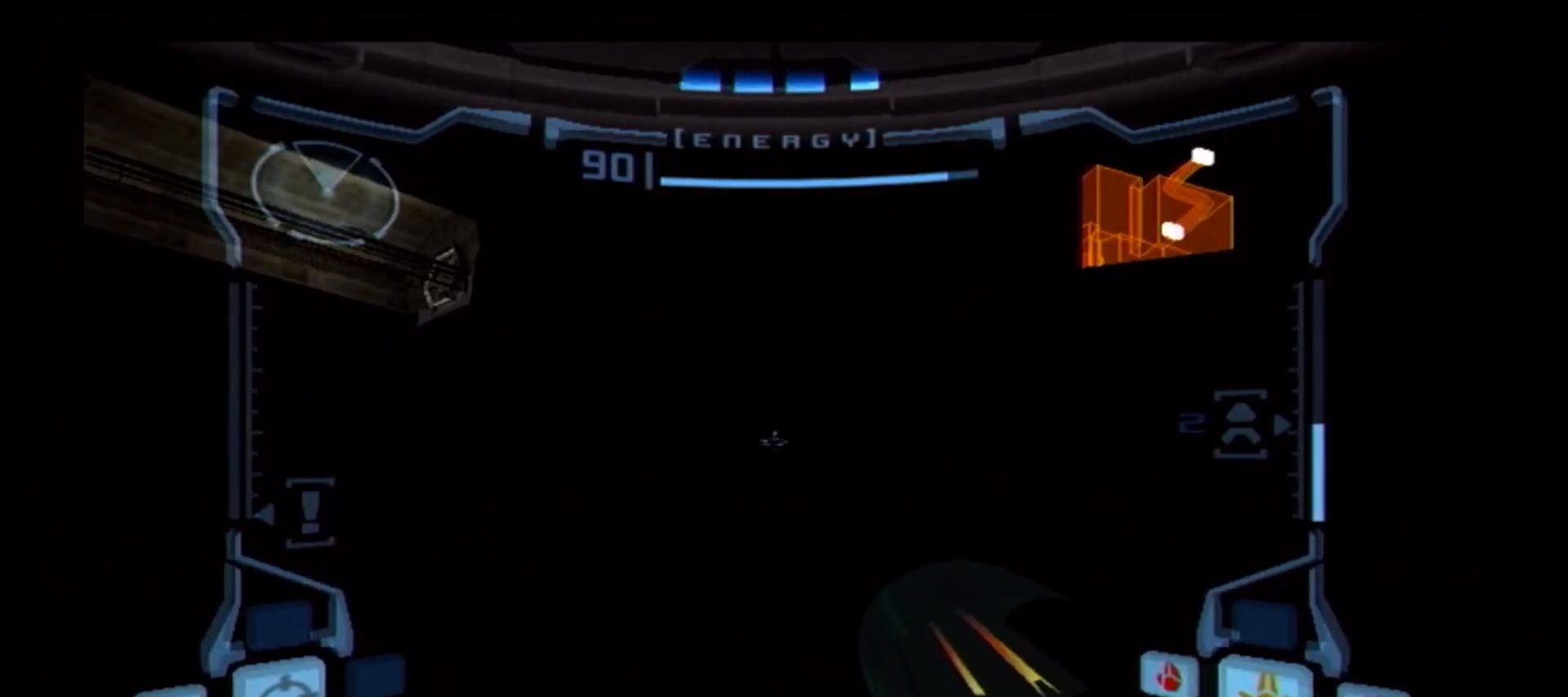
{"buttons": ["B", "L1"], "left_stick": "right", "right_stick": "center", "events": [[17, "B", "up"], [117, "B", "down"], [217, "B", "up"], [317, "B", "down"], [400, "left_stick", "right"], [417, "B", "up"], [500, "B", "down"]]}
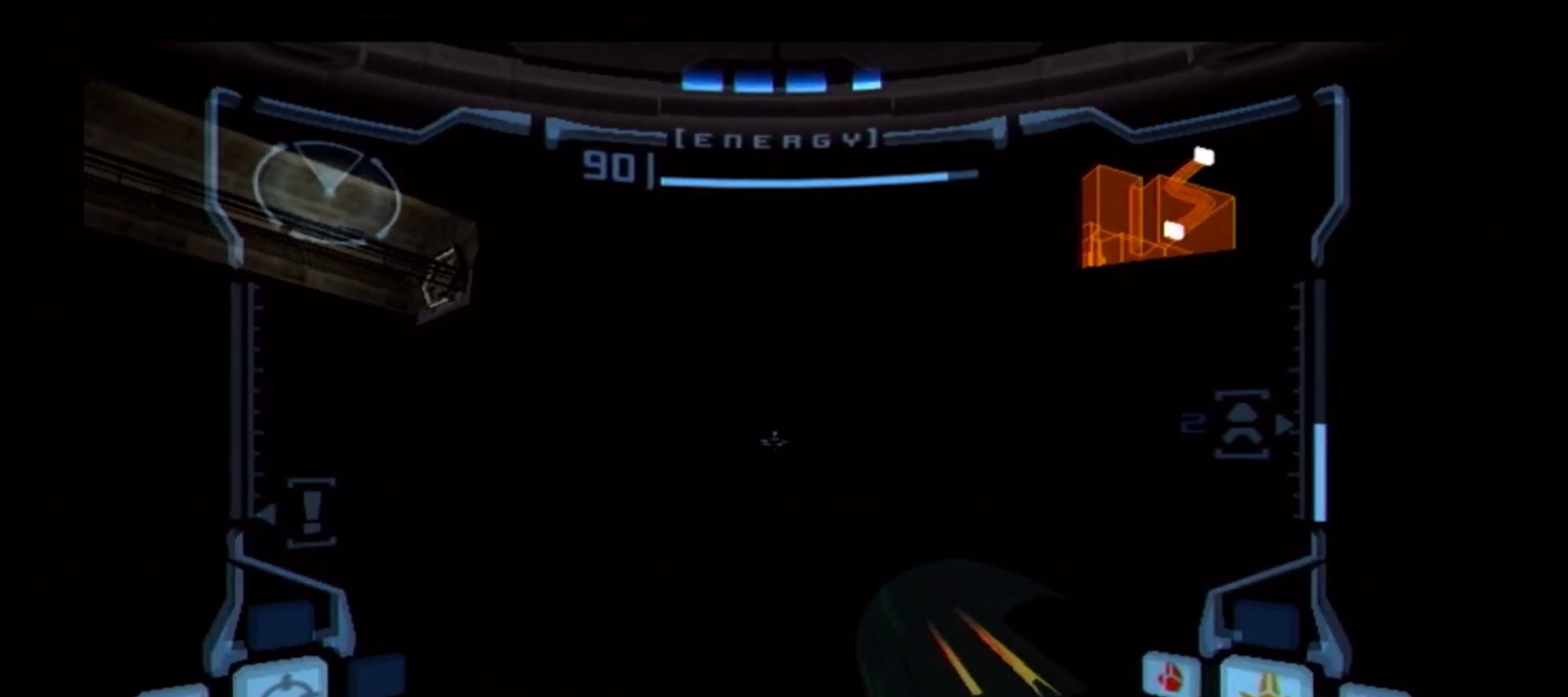
{"buttons": ["L1"], "left_stick": "right", "right_stick": "center", "events": [[117, "B", "up"], [200, "B", "down"], [283, "B", "up"], [367, "B", "down"], [483, "B", "up"]]}
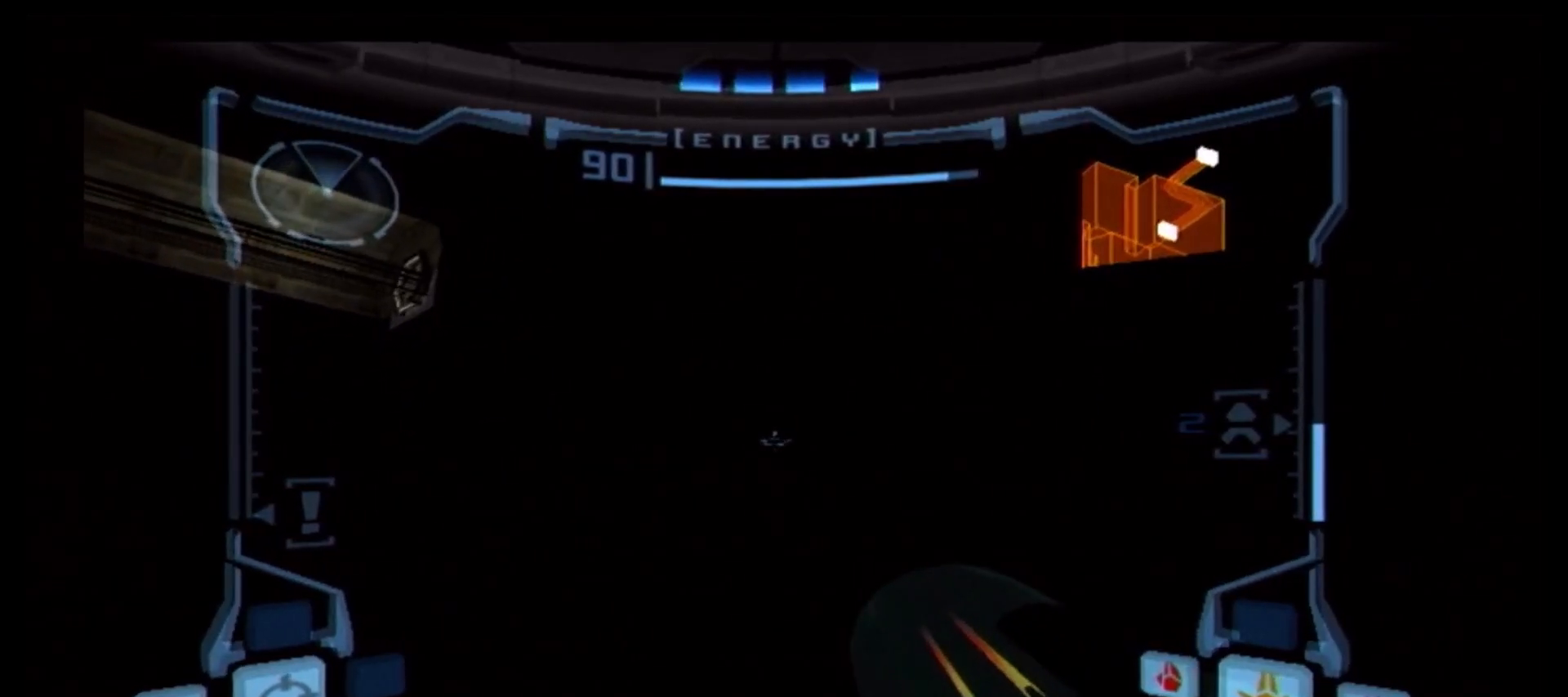
{"buttons": ["B", "L1"], "left_stick": "center", "right_stick": "center", "events": [[83, "B", "down"], [183, "B", "up"], [233, "left_stick", "center"], [283, "B", "down"], [417, "B", "up"], [467, "B", "down"]]}
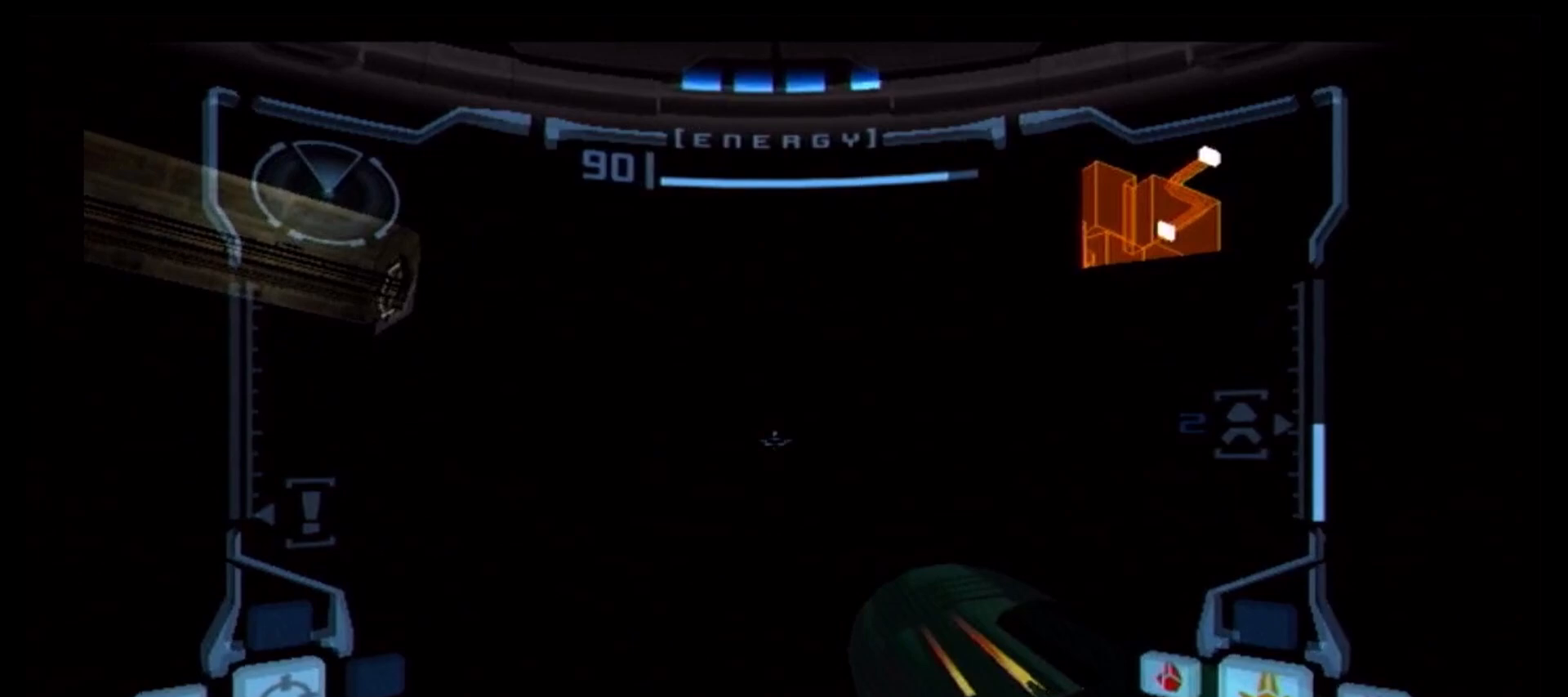
{"buttons": ["B", "L1"], "left_stick": "center", "right_stick": "center", "events": [[33, "B", "up"], [83, "left_stick", "left"], [117, "B", "down"], [200, "B", "up"], [283, "B", "down"], [400, "B", "up"], [450, "left_stick", "center"], [483, "B", "down"]]}
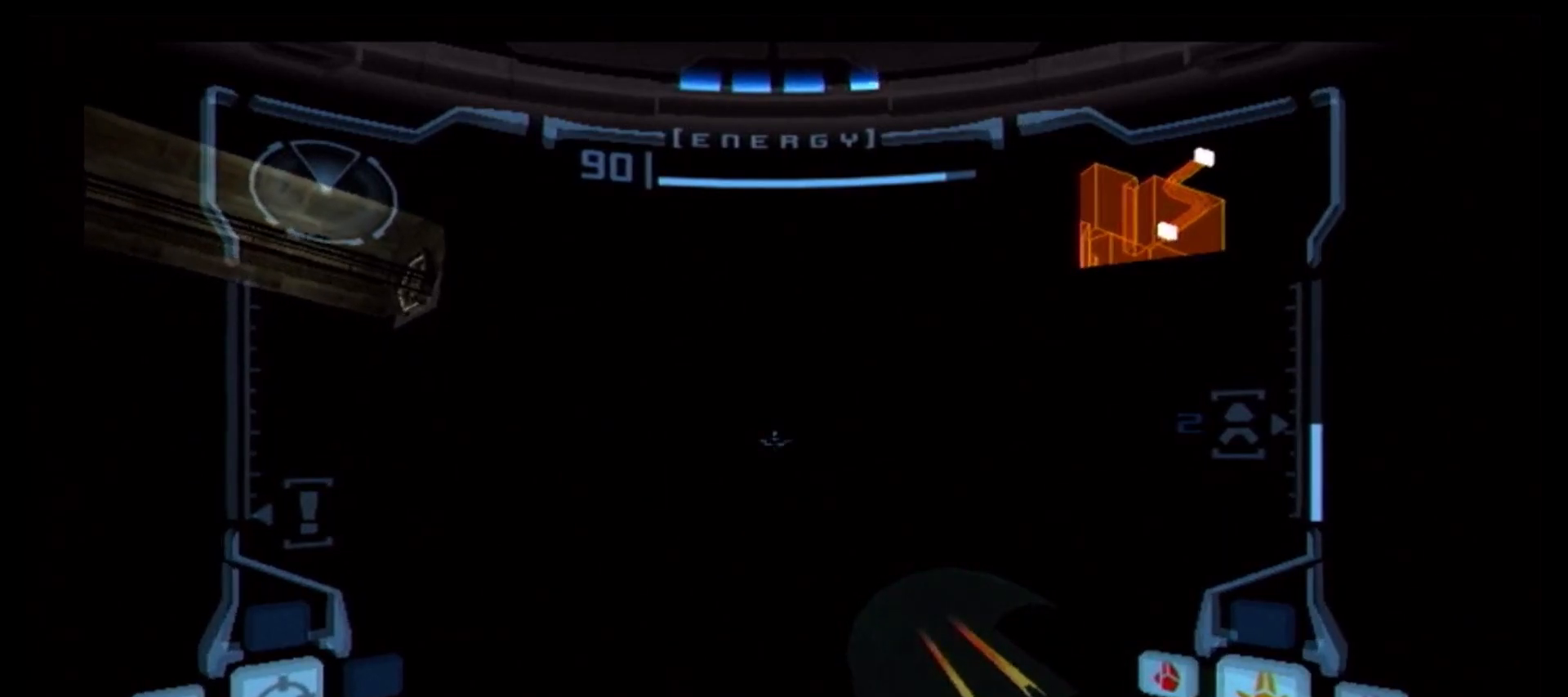
{"buttons": ["L1"], "left_stick": "center", "right_stick": "center", "events": [[83, "B", "up"], [183, "B", "down"], [283, "B", "up"], [333, "left_stick", "left"], [367, "B", "down"], [467, "B", "up"], [483, "left_stick", "center"]]}
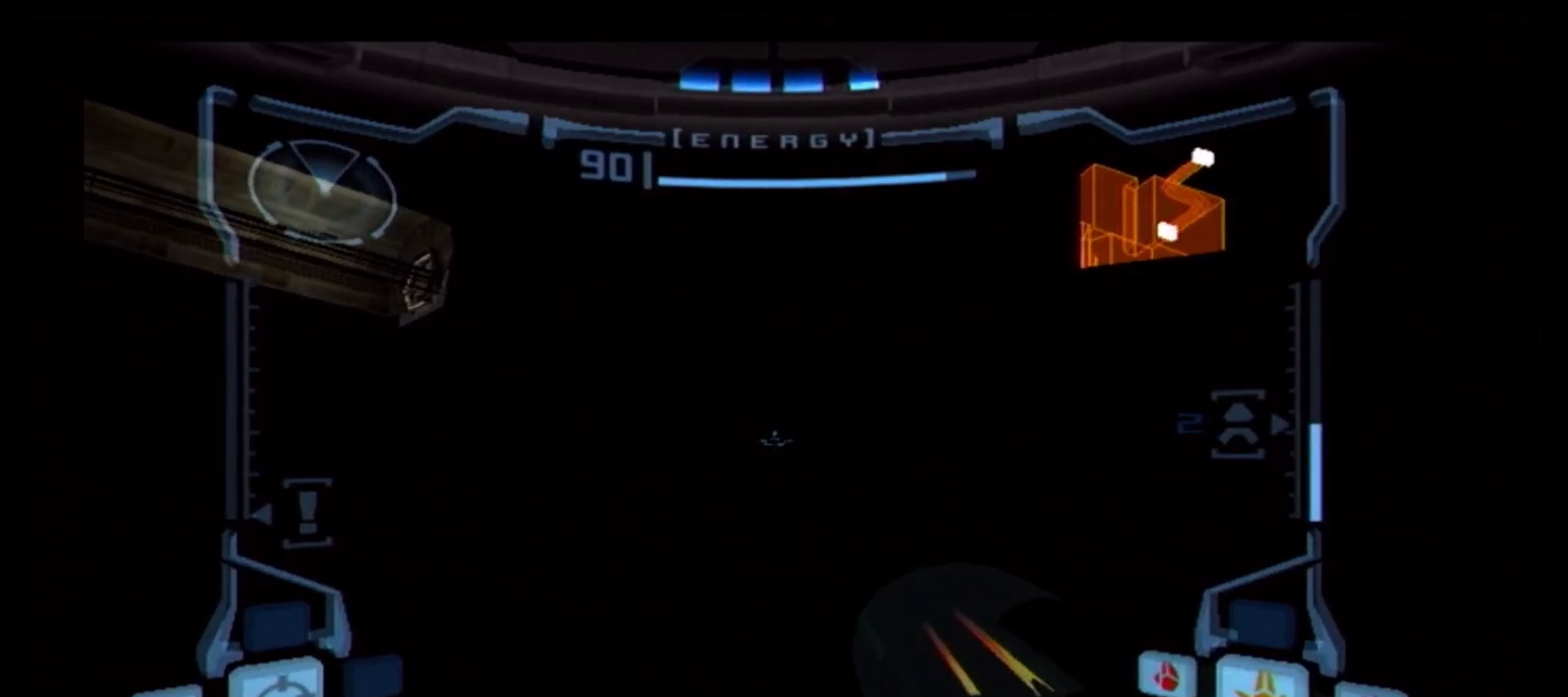
{"buttons": ["B", "L1"], "left_stick": "center", "right_stick": "center", "events": [[50, "B", "down"], [167, "B", "up"], [250, "B", "down"], [350, "B", "up"], [450, "B", "down"]]}
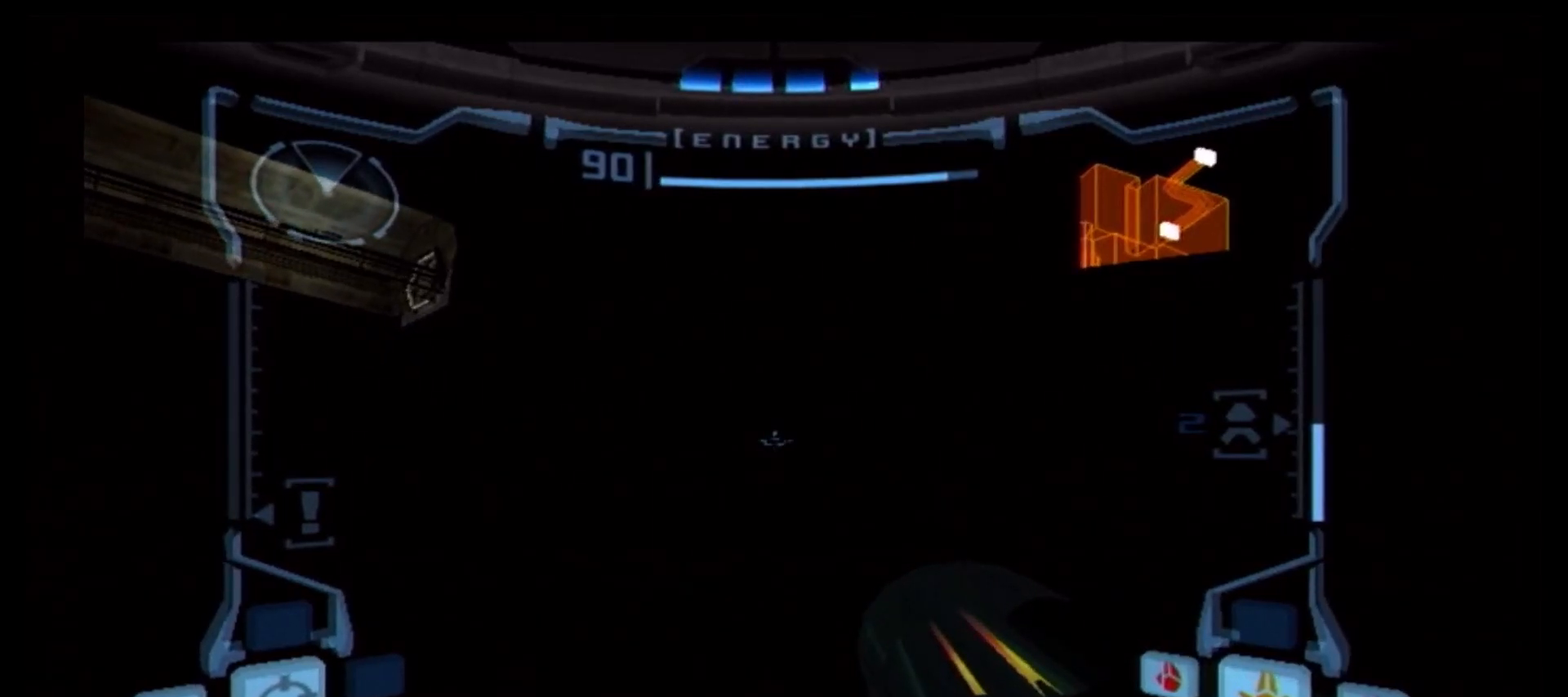
{"buttons": ["L1"], "left_stick": "center", "right_stick": "center", "events": [[50, "B", "up"], [117, "B", "down"], [250, "B", "up"], [317, "B", "down"], [417, "B", "up"]]}
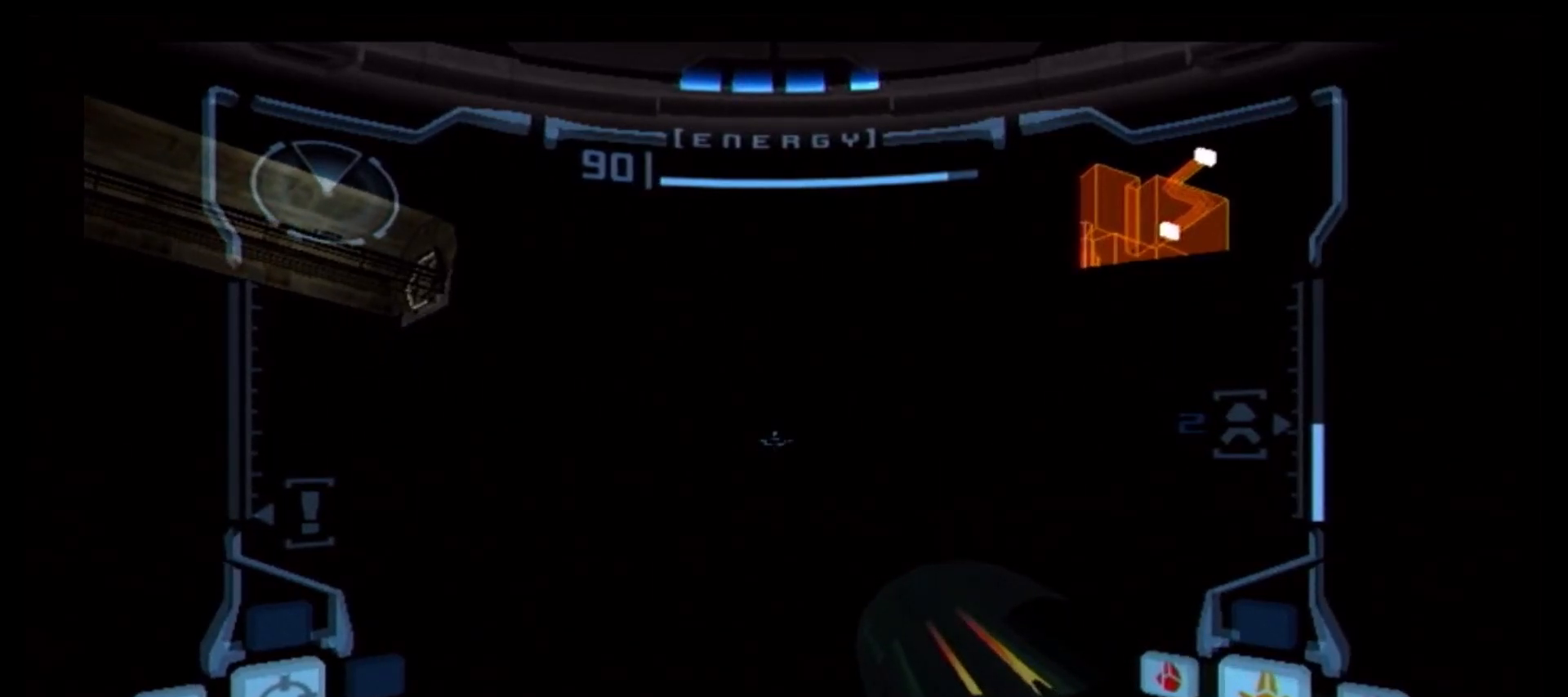
{"buttons": ["L1"], "left_stick": "left", "right_stick": "center", "events": [[33, "B", "down"], [100, "B", "up"], [217, "B", "down"], [317, "B", "up"], [383, "left_stick", "left"], [400, "B", "down"], [500, "B", "up"]]}
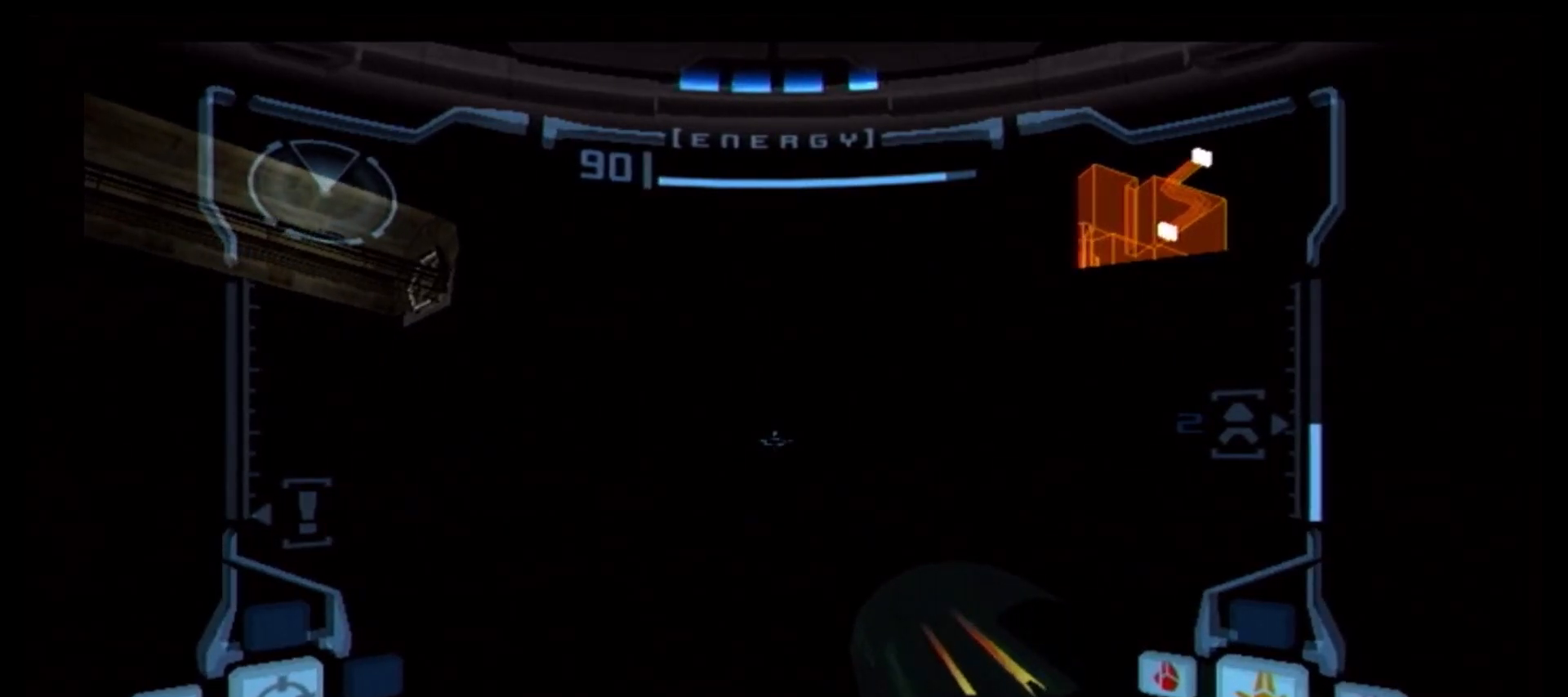
{"buttons": ["B", "L1"], "left_stick": "right", "right_stick": "center", "events": [[17, "left_stick", "center"], [83, "B", "down"], [200, "B", "up"], [300, "B", "down"], [400, "B", "up"], [400, "left_stick", "right"], [483, "B", "down"]]}
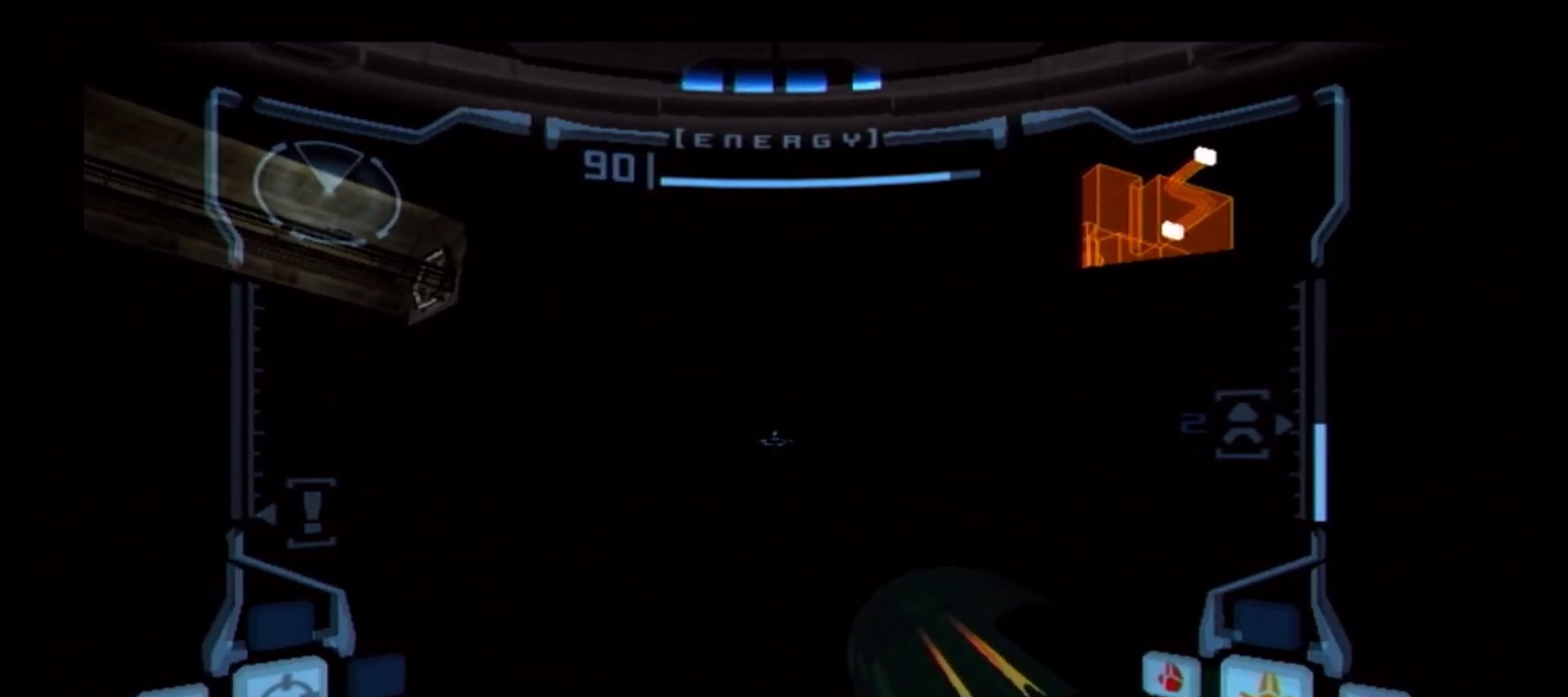
{"buttons": ["L1"], "left_stick": "center", "right_stick": "center", "events": [[33, "left_stick", "center"], [100, "B", "up"], [167, "B", "down"], [300, "B", "up"], [367, "B", "down"], [483, "B", "up"]]}
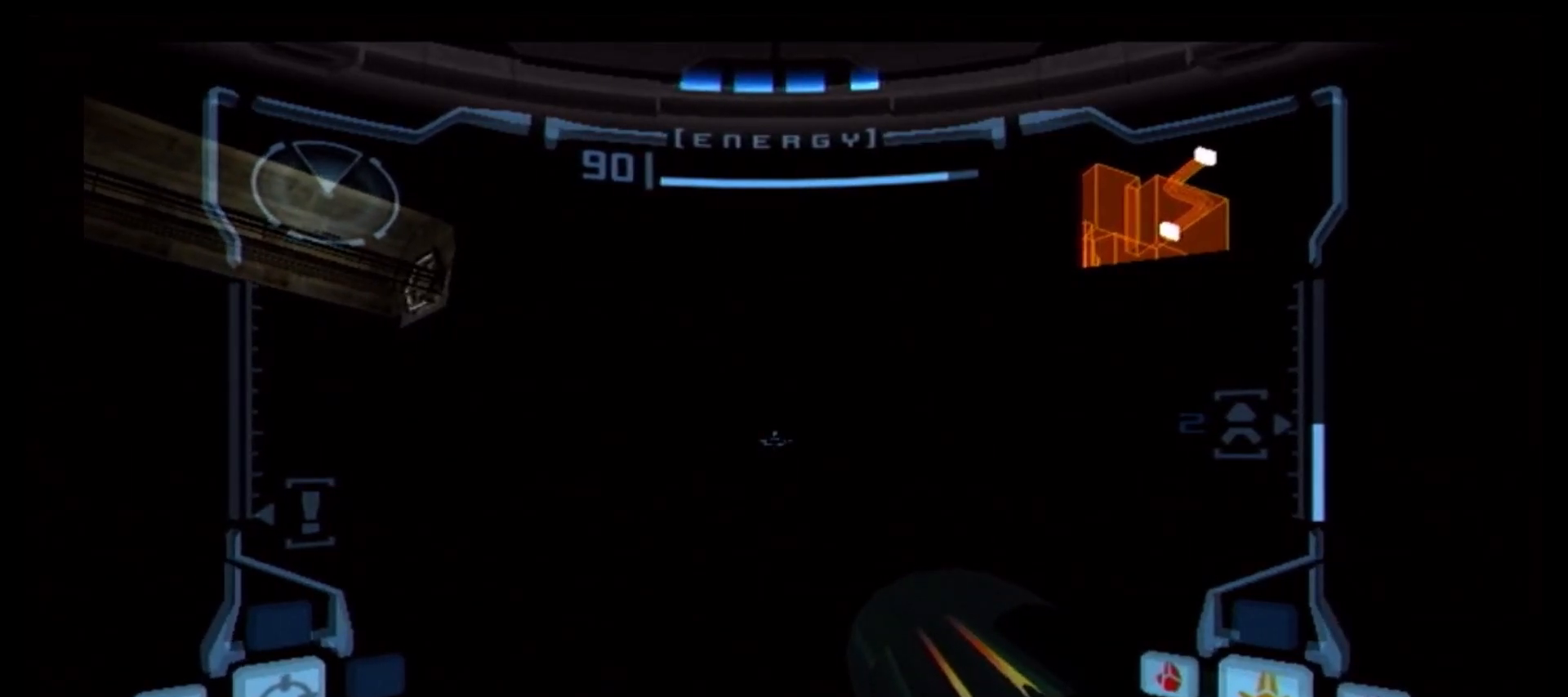
{"buttons": ["B", "L1"], "left_stick": "center", "right_stick": "center", "events": [[50, "B", "down"], [167, "B", "up"], [233, "B", "down"], [350, "B", "up"], [433, "B", "down"]]}
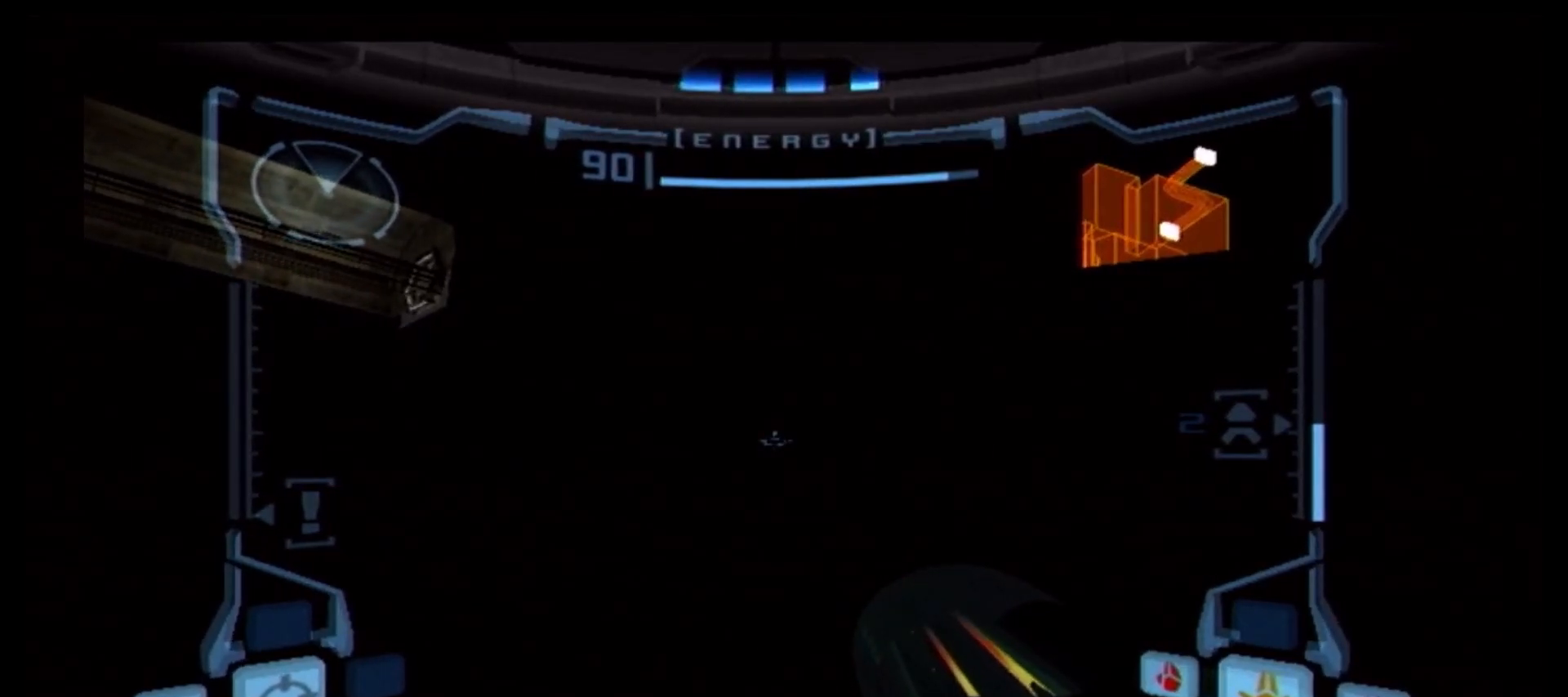
{"buttons": ["B", "L1"], "left_stick": "down", "right_stick": "center", "events": [[50, "B", "up"], [117, "B", "down"], [217, "B", "up"], [300, "B", "down"], [417, "B", "up"], [483, "B", "down"], [483, "left_stick", "down"]]}
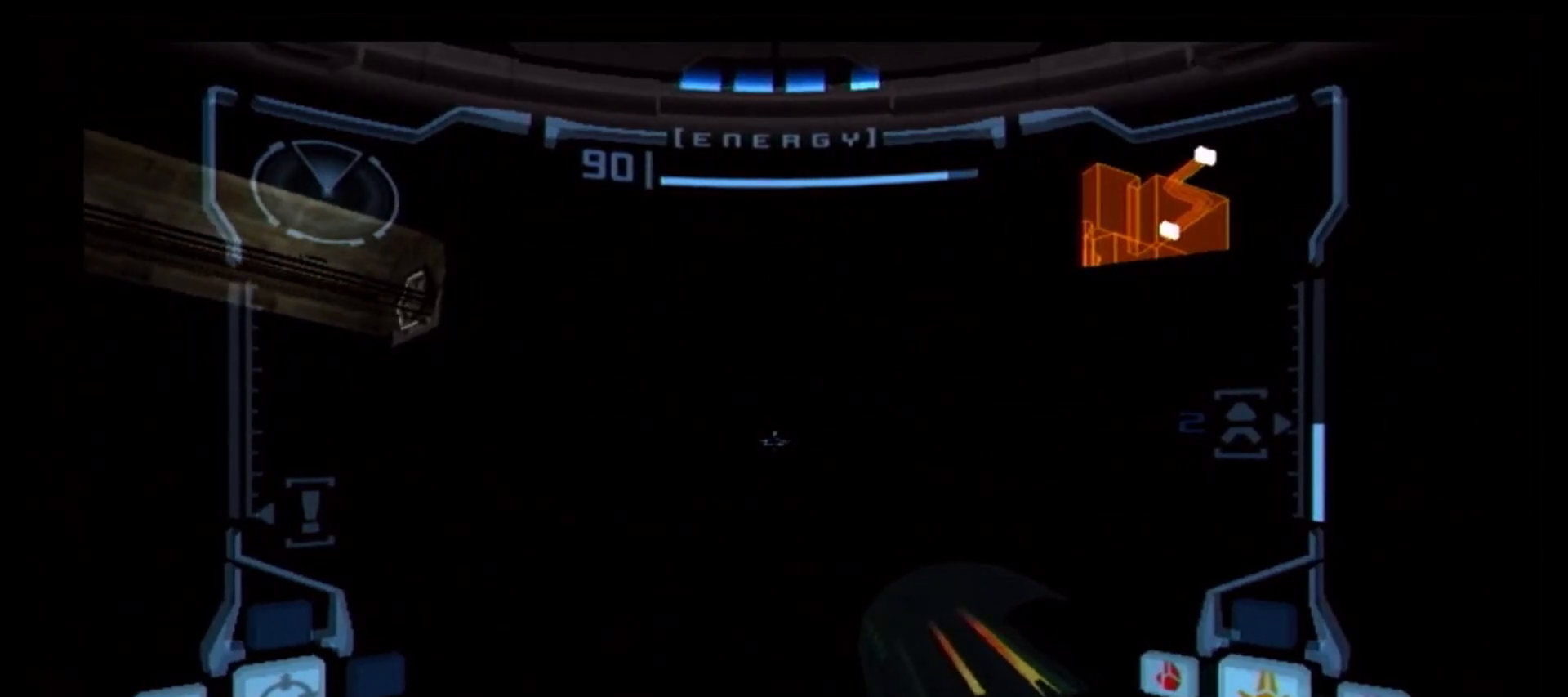
{"buttons": ["L1"], "left_stick": "center", "right_stick": "center", "events": [[117, "B", "up"], [200, "B", "down"], [300, "B", "up"], [383, "B", "down"], [383, "left_stick", "center"], [500, "B", "up"]]}
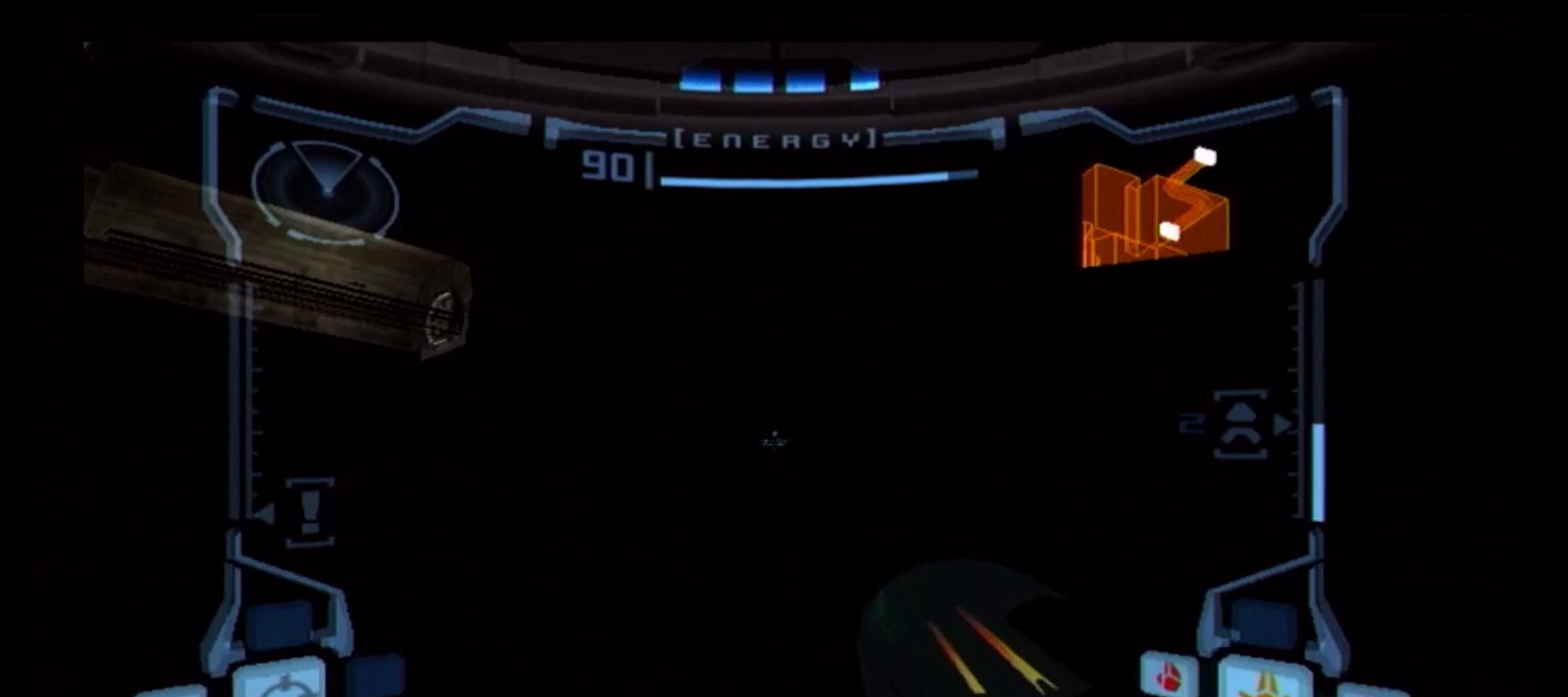
{"buttons": ["B", "L1"], "left_stick": "right", "right_stick": "center", "events": [[50, "left_stick", "right"], [83, "B", "down"], [183, "B", "up"], [267, "B", "down"], [383, "B", "up"], [433, "B", "down"]]}
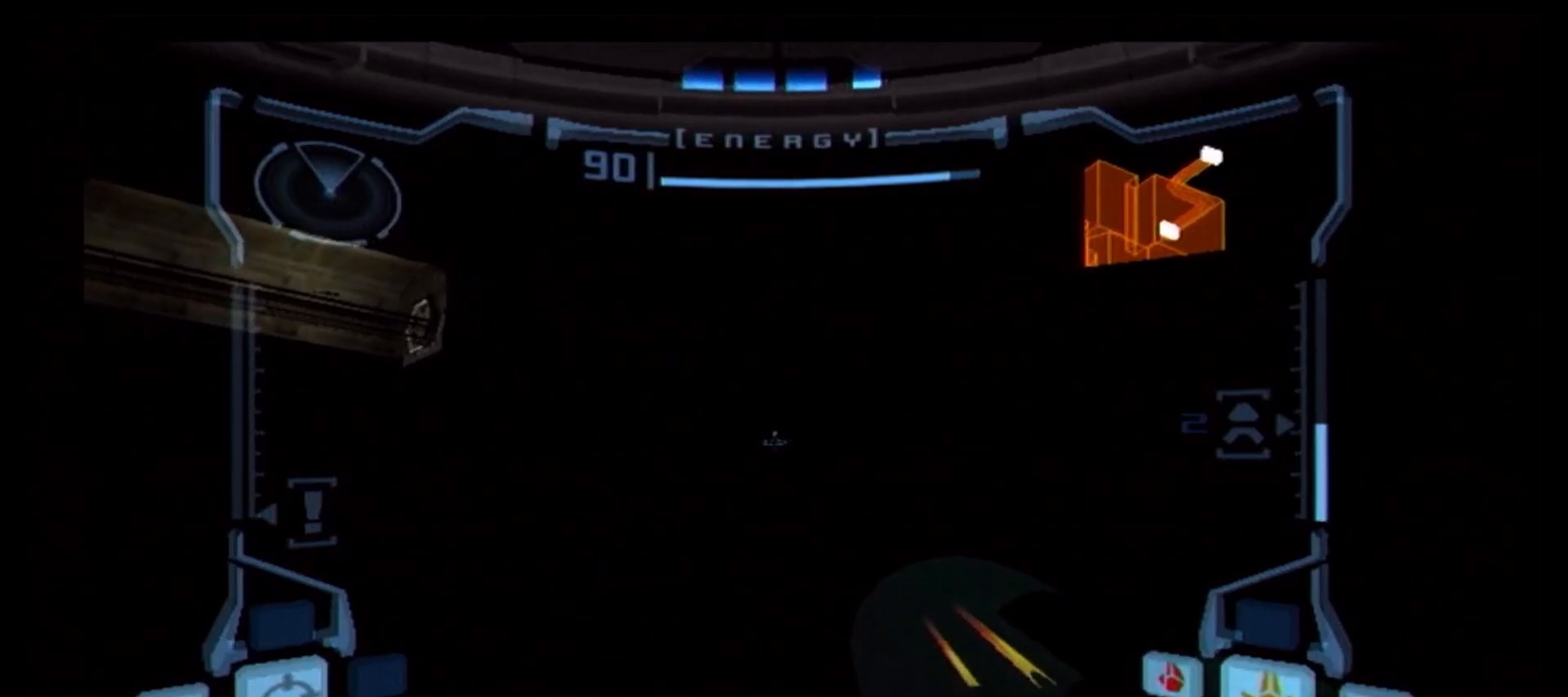
{"buttons": ["L1"], "left_stick": "up-right", "right_stick": "center", "events": [[50, "B", "up"], [133, "B", "down"], [233, "B", "up"], [317, "B", "down"], [433, "B", "up"], [500, "left_stick", "up-right"]]}
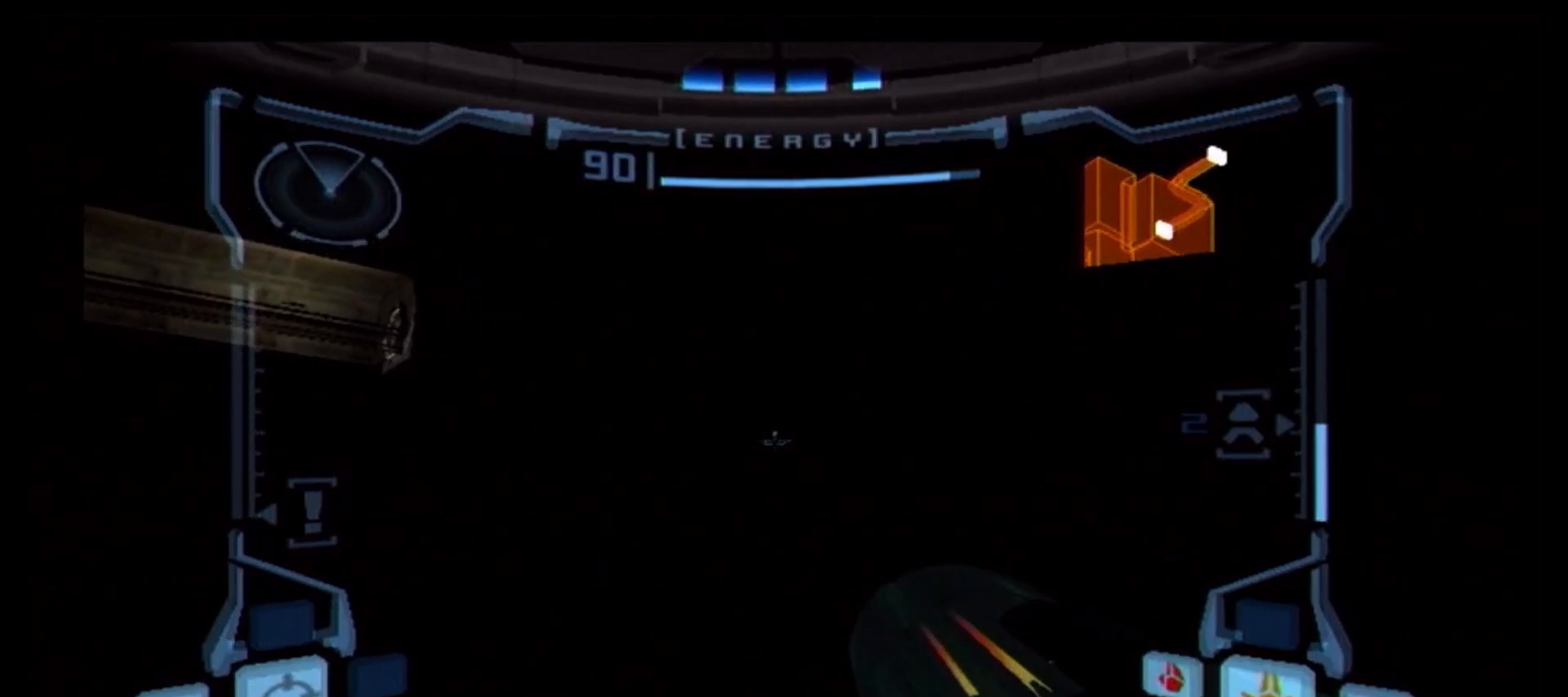
{"buttons": ["B", "L1"], "left_stick": "left", "right_stick": "center", "events": [[17, "B", "down"], [100, "B", "up"], [117, "left_stick", "up-left"], [167, "B", "down"], [167, "left_stick", "left"], [267, "B", "up"], [333, "B", "down"], [433, "B", "up"], [483, "B", "down"]]}
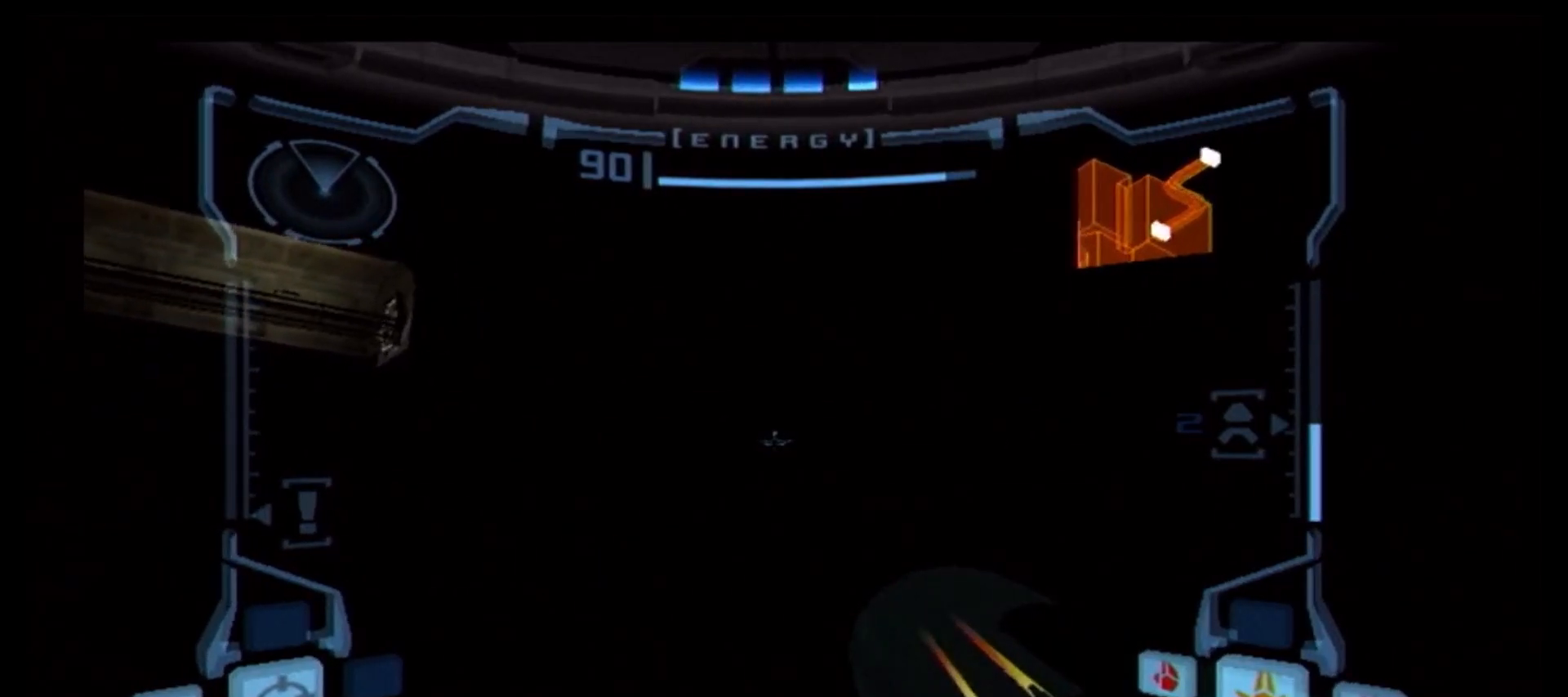
{"buttons": ["L1"], "left_stick": "left", "right_stick": "center", "events": [[83, "B", "up"], [167, "B", "down"], [283, "B", "up"], [350, "B", "down"], [450, "B", "up"]]}
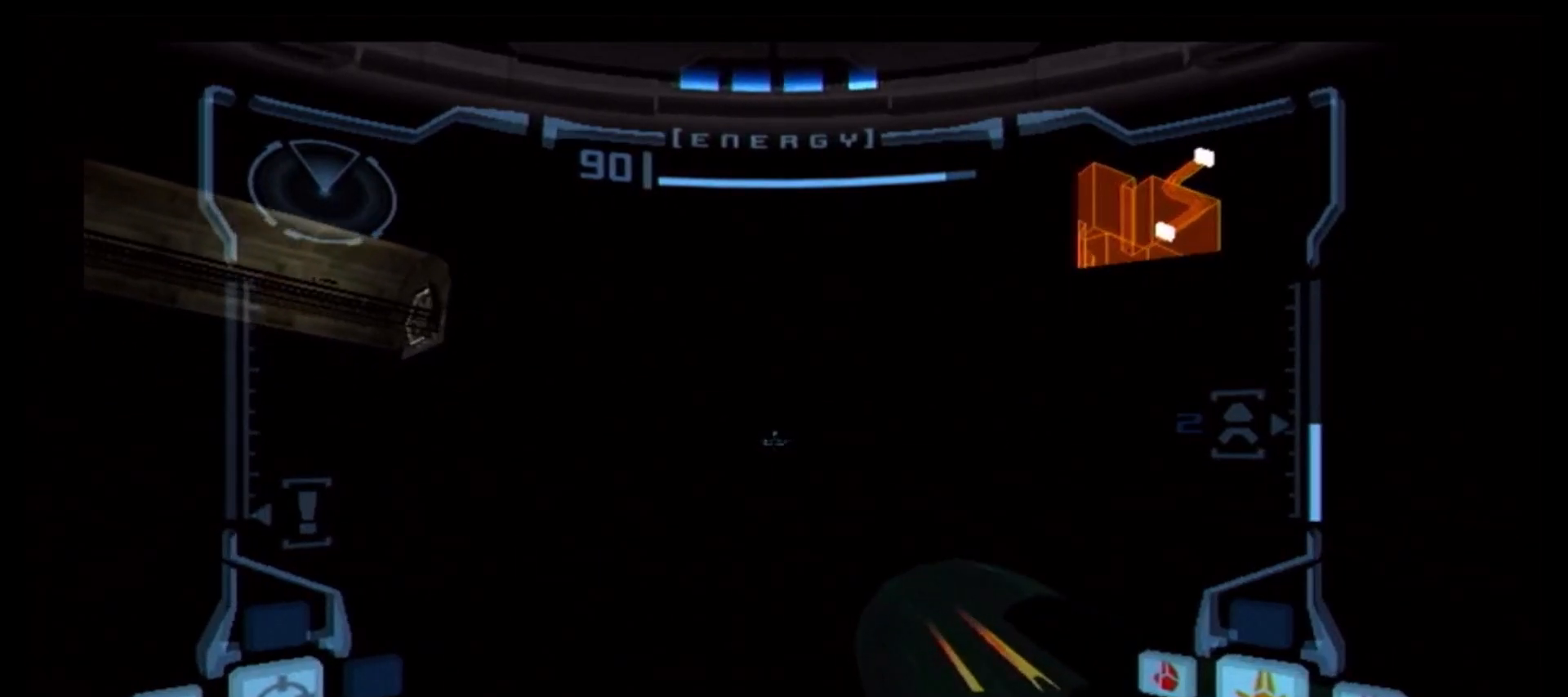
{"buttons": ["B", "L1"], "left_stick": "left", "right_stick": "center", "events": [[33, "B", "down"], [150, "B", "up"], [233, "B", "down"], [317, "B", "up"], [417, "B", "down"]]}
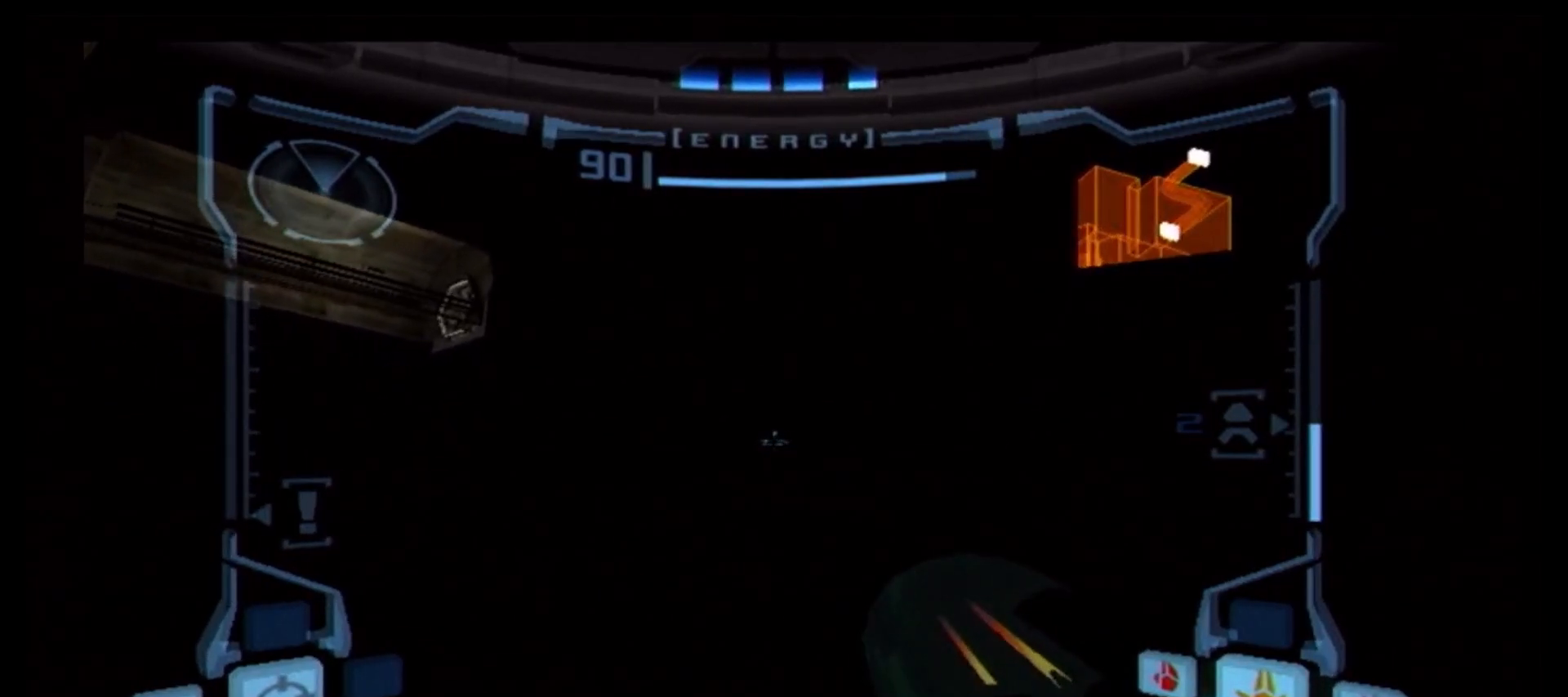
{"buttons": ["B", "L1"], "left_stick": "left", "right_stick": "center", "events": [[17, "B", "up"], [100, "B", "down"], [183, "B", "up"], [267, "B", "down"], [383, "B", "up"], [467, "B", "down"]]}
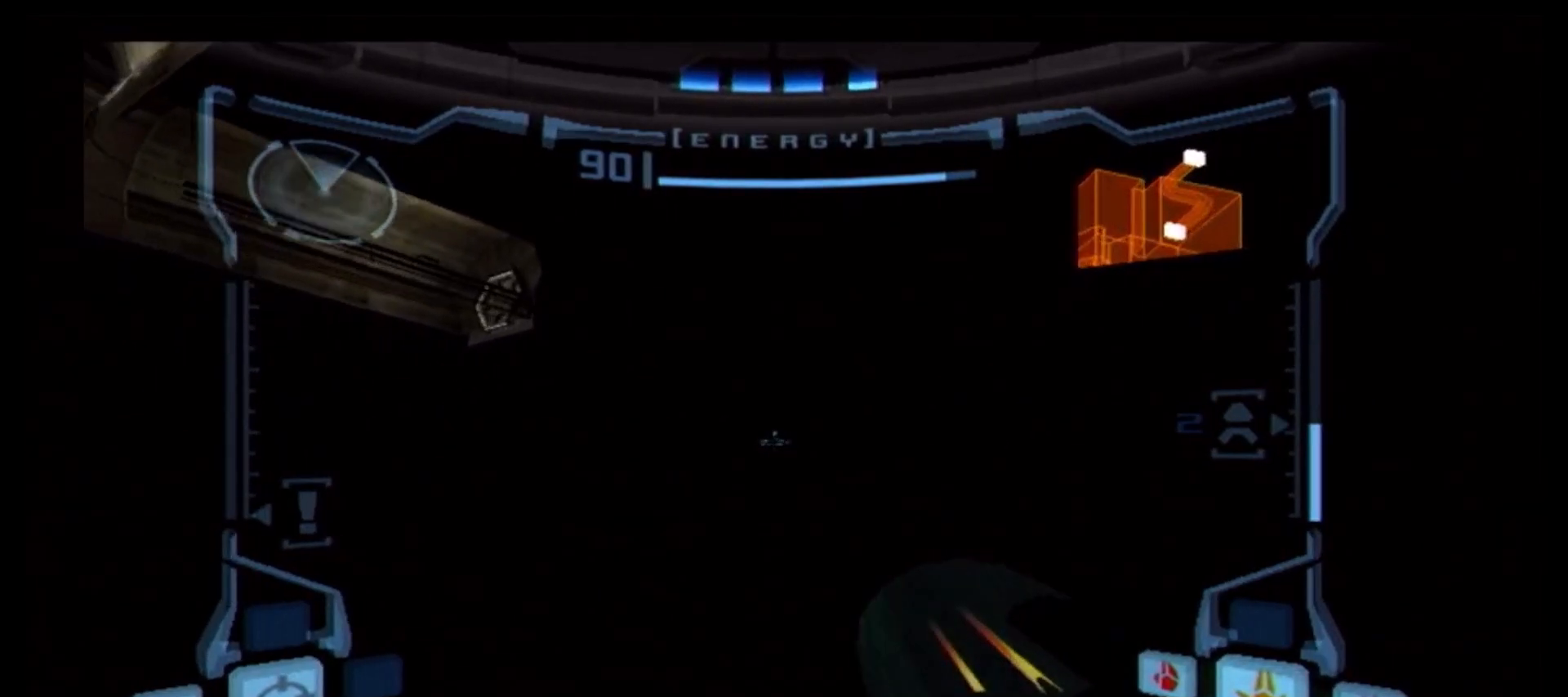
{"buttons": ["B", "L1"], "left_stick": "right", "right_stick": "center", "events": [[50, "B", "up"], [133, "B", "down"], [250, "B", "up"], [283, "left_stick", "up"], [317, "B", "down"], [333, "left_stick", "center"], [417, "B", "up"], [467, "left_stick", "right"], [483, "B", "down"]]}
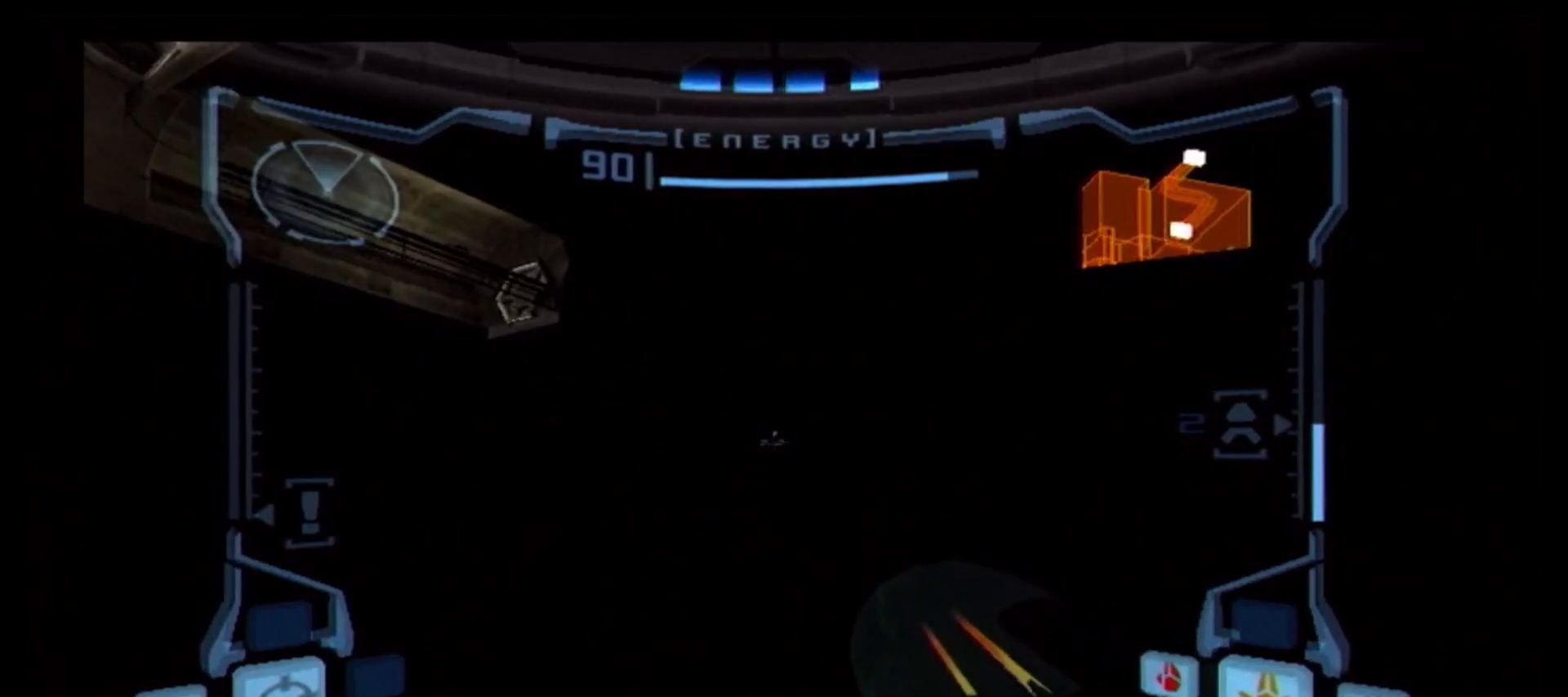
{"buttons": ["B", "L1"], "left_stick": "right", "right_stick": "center", "events": [[100, "B", "up"], [150, "B", "down"], [250, "B", "up"], [317, "B", "down"], [417, "B", "up"], [500, "B", "down"]]}
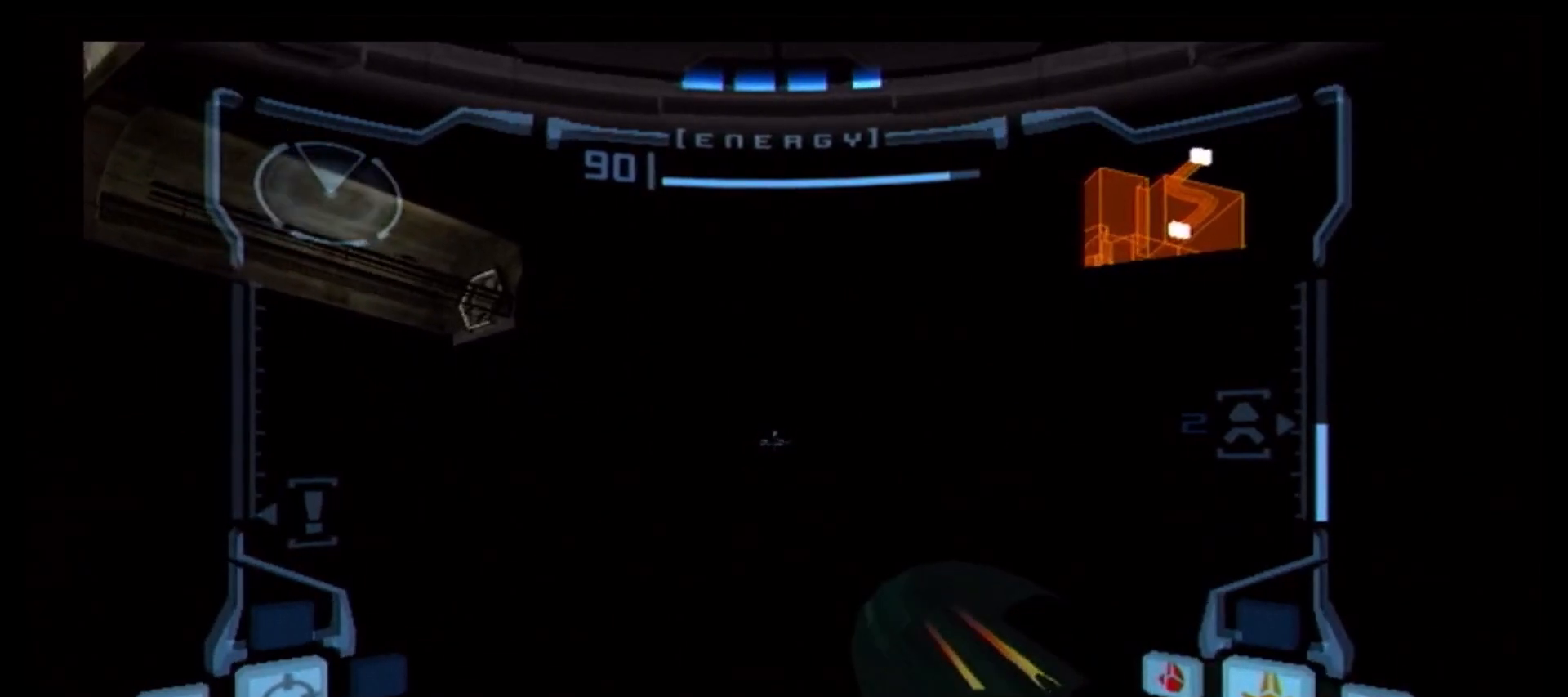
{"buttons": ["L1"], "left_stick": "right", "right_stick": "center", "events": [[100, "B", "up"], [167, "B", "down"], [283, "B", "up"], [350, "B", "down"], [433, "B", "up"]]}
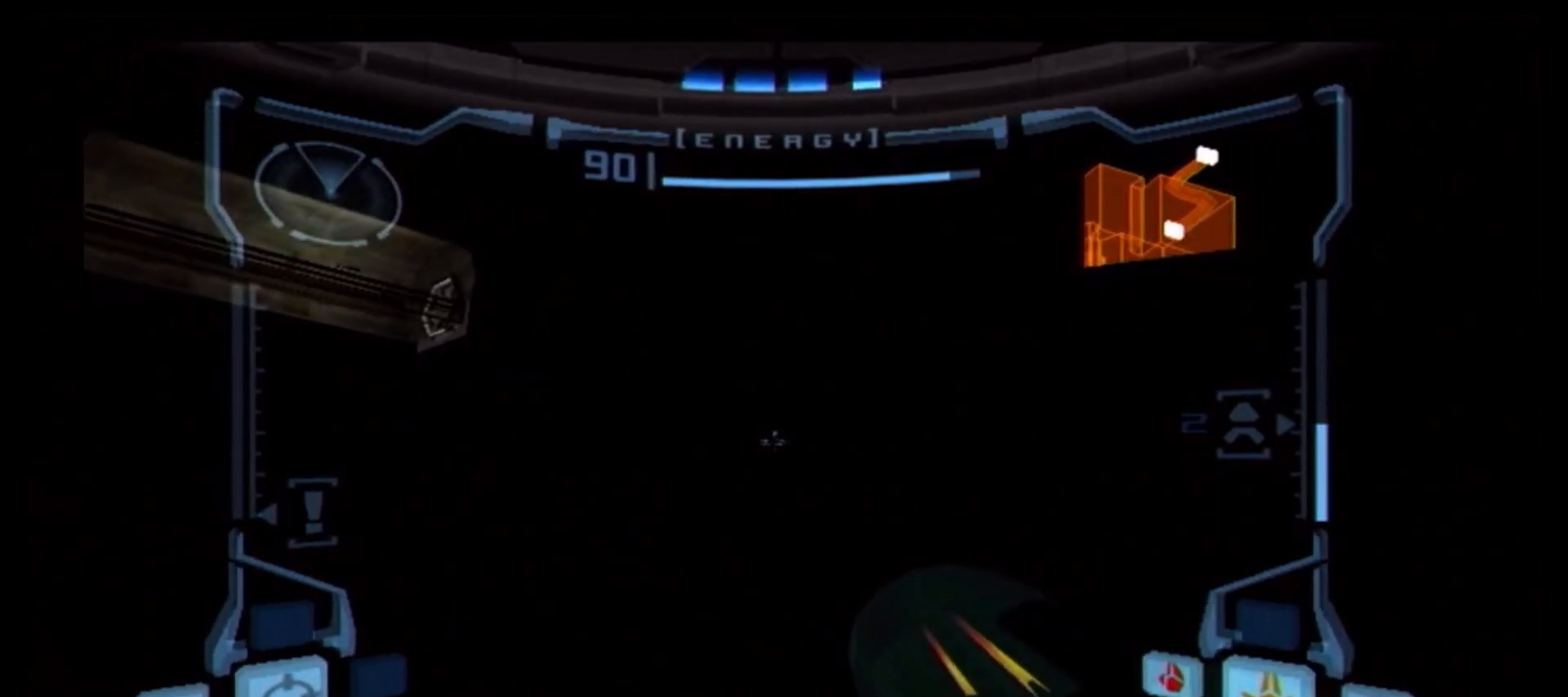
{"buttons": ["L1"], "left_stick": "right", "right_stick": "center", "events": [[33, "B", "down"], [117, "B", "up"], [233, "B", "down"], [300, "B", "up"], [400, "B", "down"], [500, "B", "up"]]}
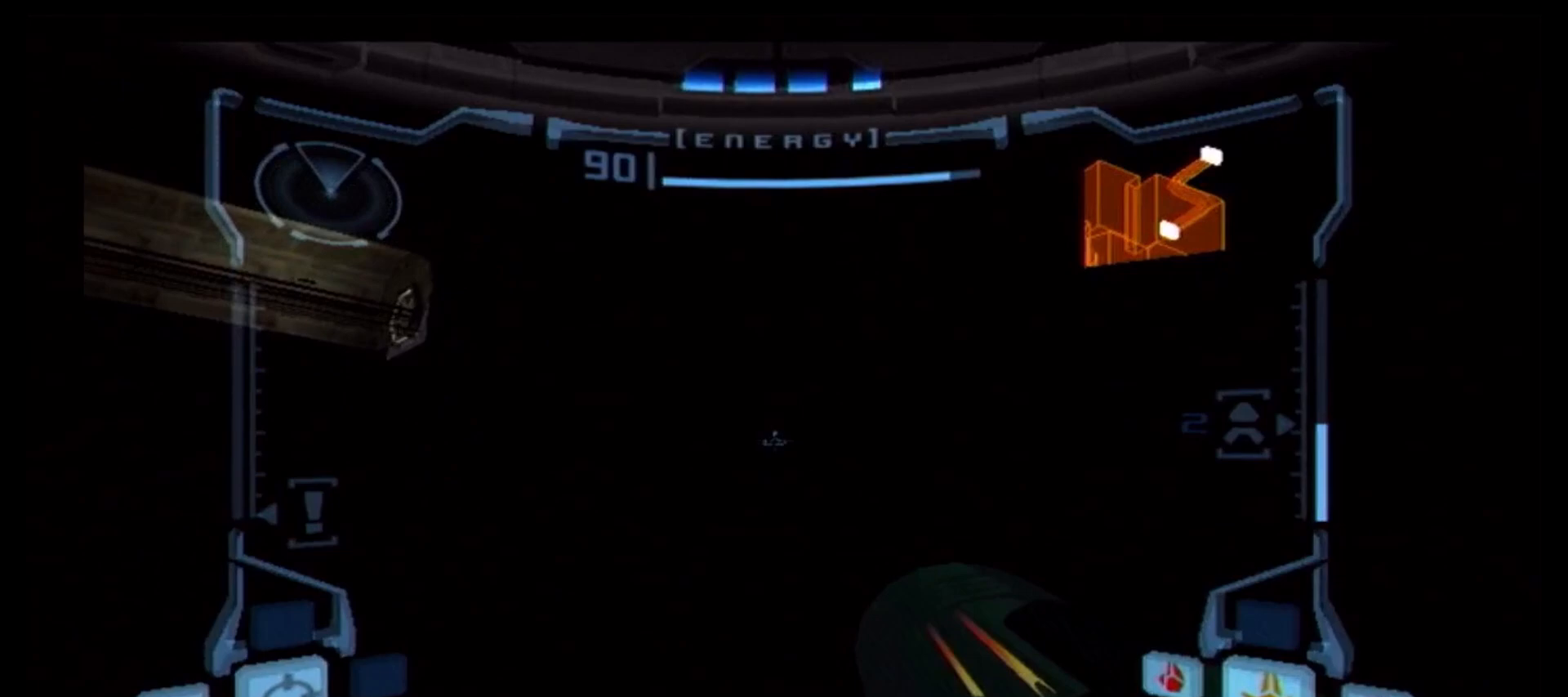
{"buttons": ["B", "L1"], "left_stick": "right", "right_stick": "center", "events": [[83, "B", "down"], [167, "B", "up"], [267, "B", "down"], [350, "B", "up"], [450, "B", "down"]]}